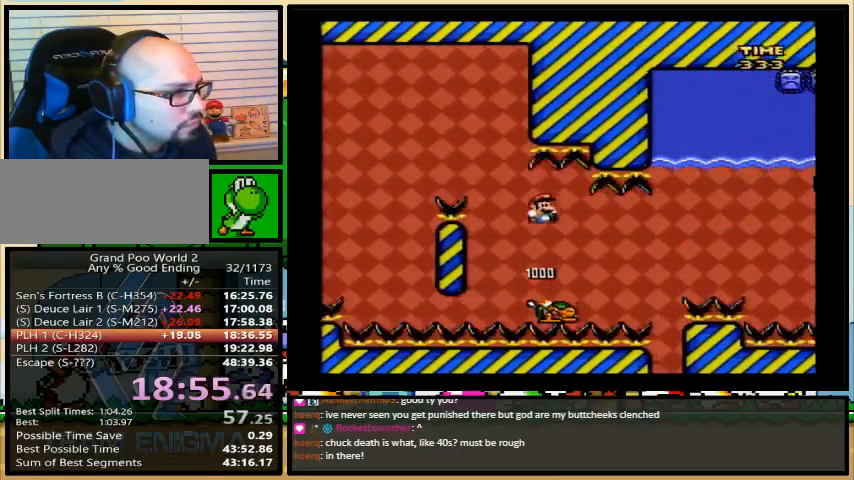
Gameplay with a controller (Nintendo layout); each line is a JSON object with the inputs held at the frame after it. "events" lists button and stick changes between this image and that frame as [ms after this image, input, new state], when the widget could be followed in between. Not read: L1 L3 R1 R3.
{"buttons": ["B", "Y", "DPAD_UP", "DPAD_RIGHT"], "events": [[33, "DPAD_UP", "up"], [233, "DPAD_UP", "down"]]}
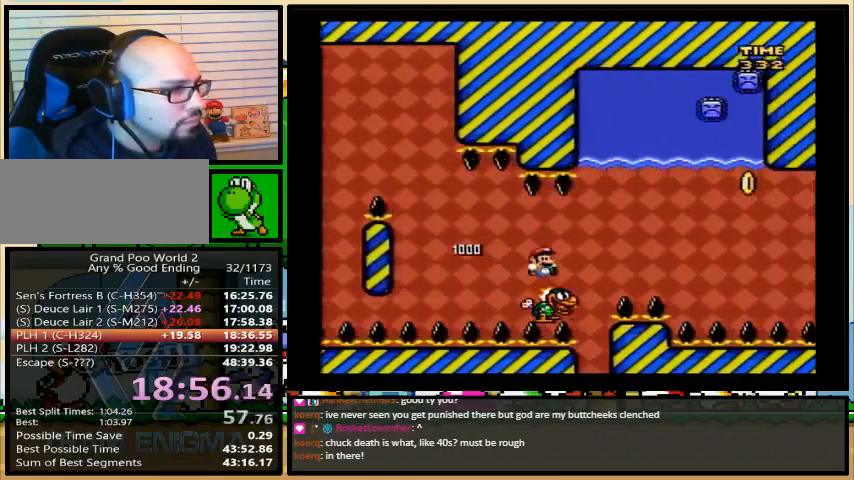
{"buttons": ["Y", "DPAD_RIGHT"], "events": [[33, "DPAD_UP", "up"], [133, "B", "up"]]}
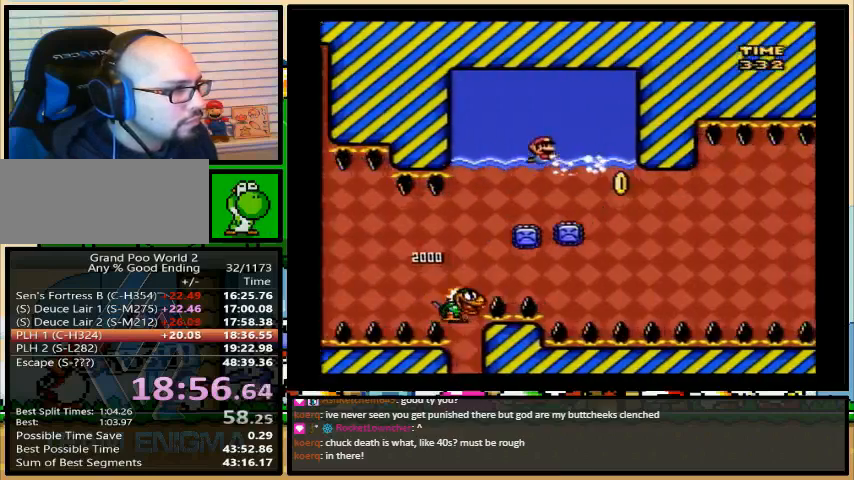
{"buttons": ["Y", "DPAD_UP", "DPAD_RIGHT"], "events": [[233, "DPAD_UP", "down"], [333, "B", "down"], [467, "B", "up"]]}
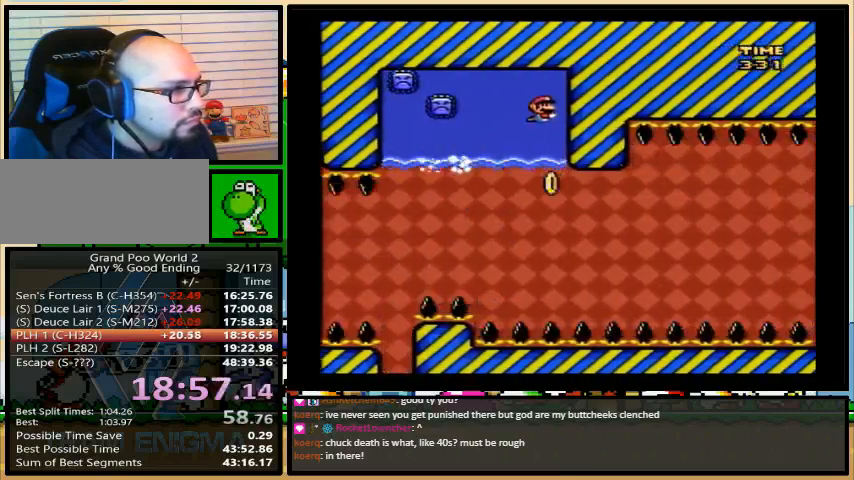
{"buttons": ["Y", "DPAD_RIGHT"], "events": [[33, "DPAD_UP", "up"]]}
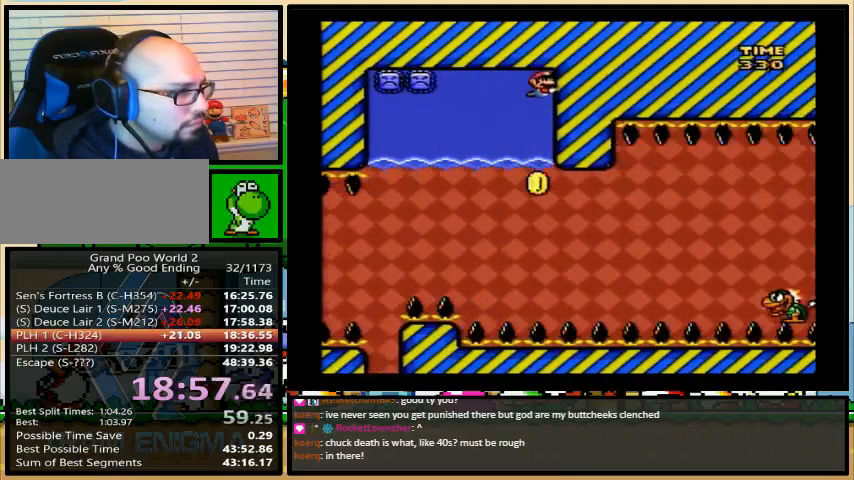
{"buttons": ["Y", "DPAD_RIGHT"], "events": []}
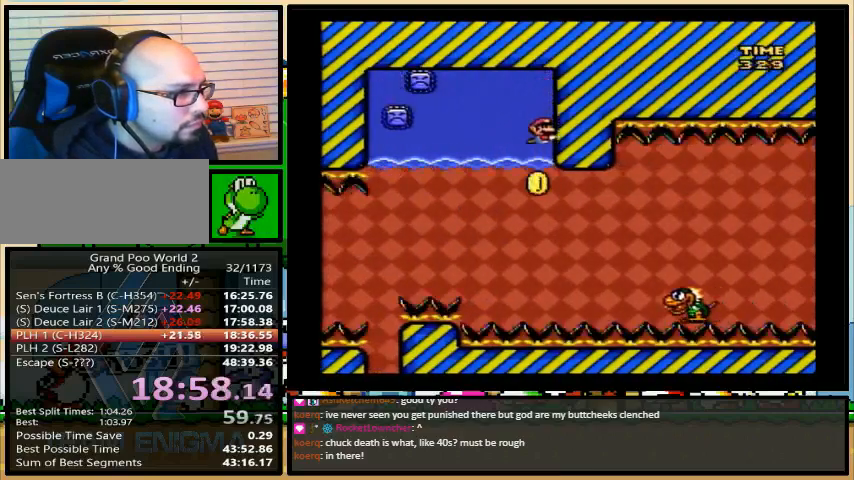
{"buttons": ["Y", "DPAD_RIGHT"], "events": [[100, "B", "down"], [500, "B", "up"]]}